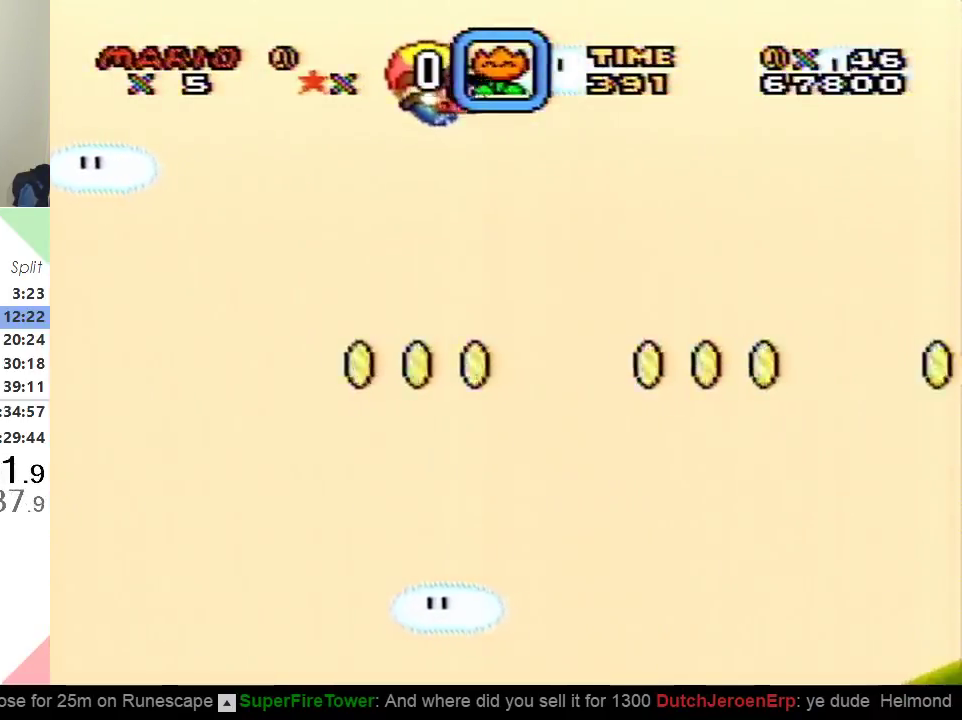
Gameplay with a controller (Nintendo layout); each line is a JSON object with the inputs held at the frame after it. "events" lists button and stick changes between this image and that frame as [ms after this image, input, new state], when the widget could be followed in between. Not read: L3 R3.
{"buttons": ["Y"], "events": [[133, "DPAD_LEFT", "down"], [350, "DPAD_LEFT", "up"]]}
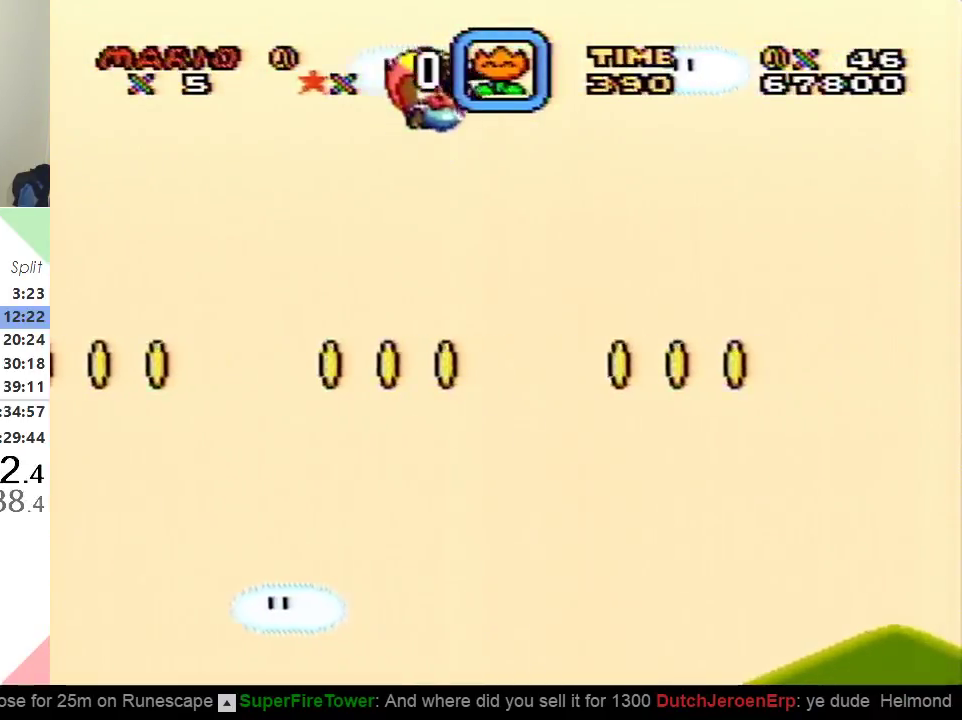
{"buttons": ["Y"], "events": []}
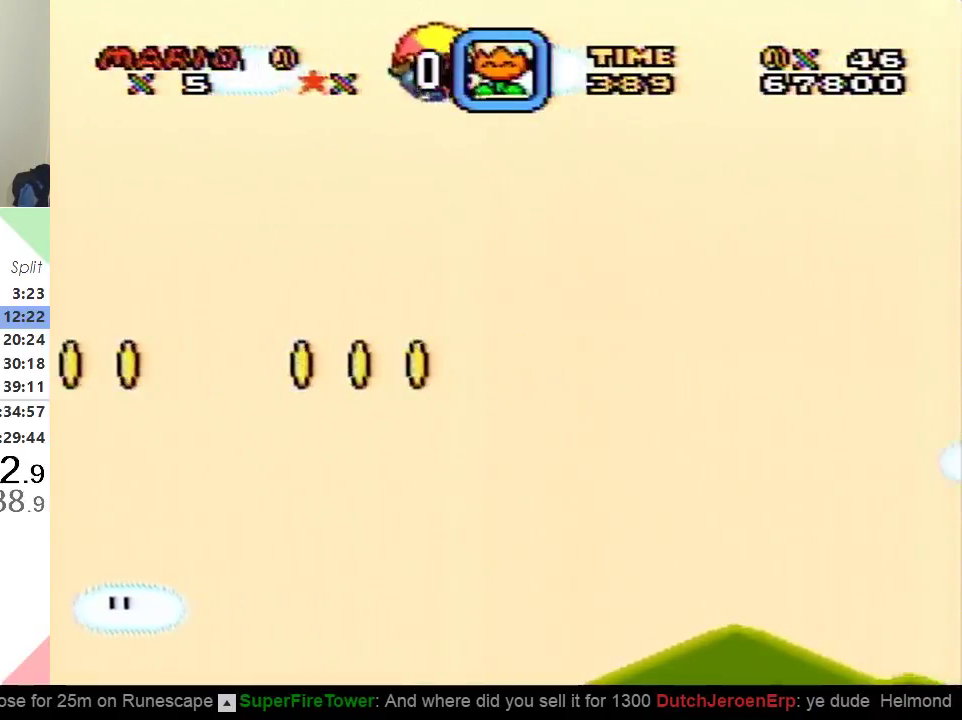
{"buttons": ["Y"], "events": [[117, "DPAD_LEFT", "down"], [333, "DPAD_LEFT", "up"]]}
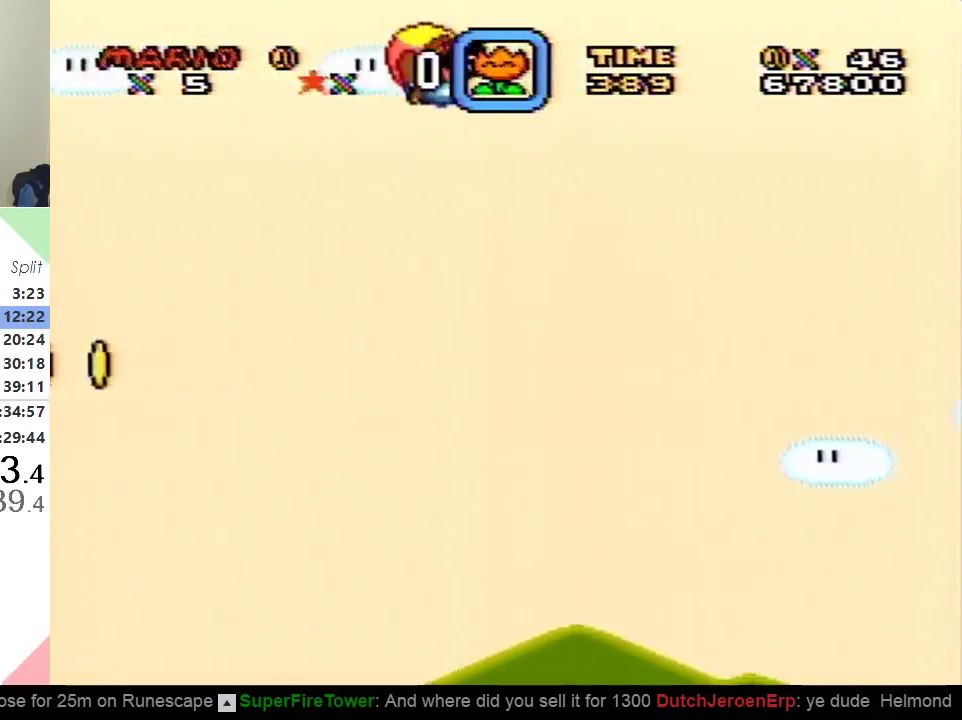
{"buttons": ["Y"], "events": []}
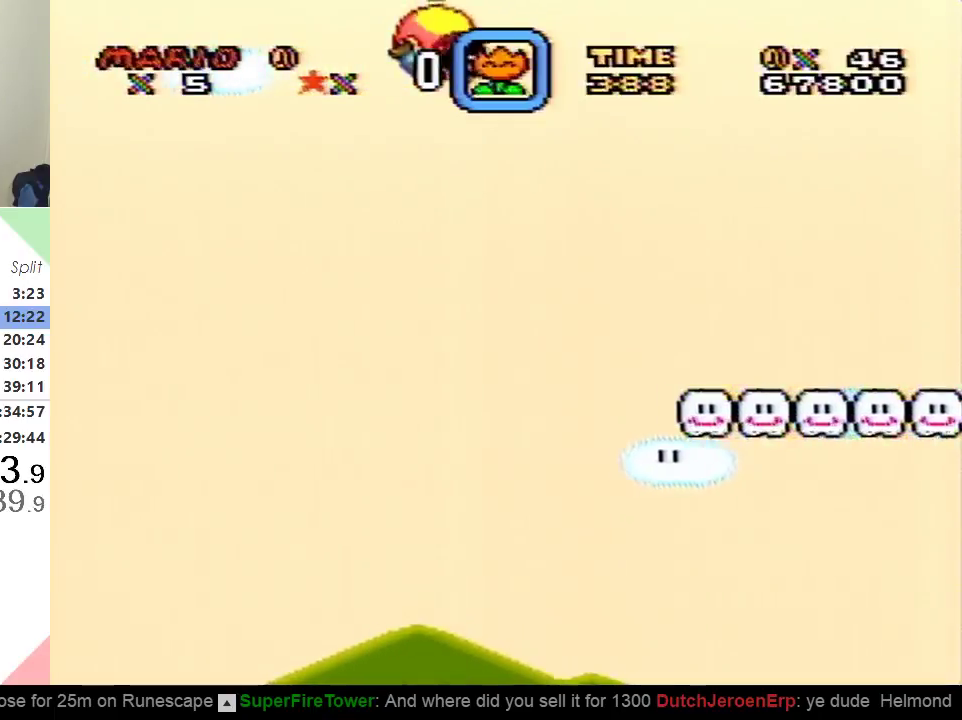
{"buttons": ["Y"], "events": [[50, "DPAD_LEFT", "down"], [233, "DPAD_LEFT", "up"]]}
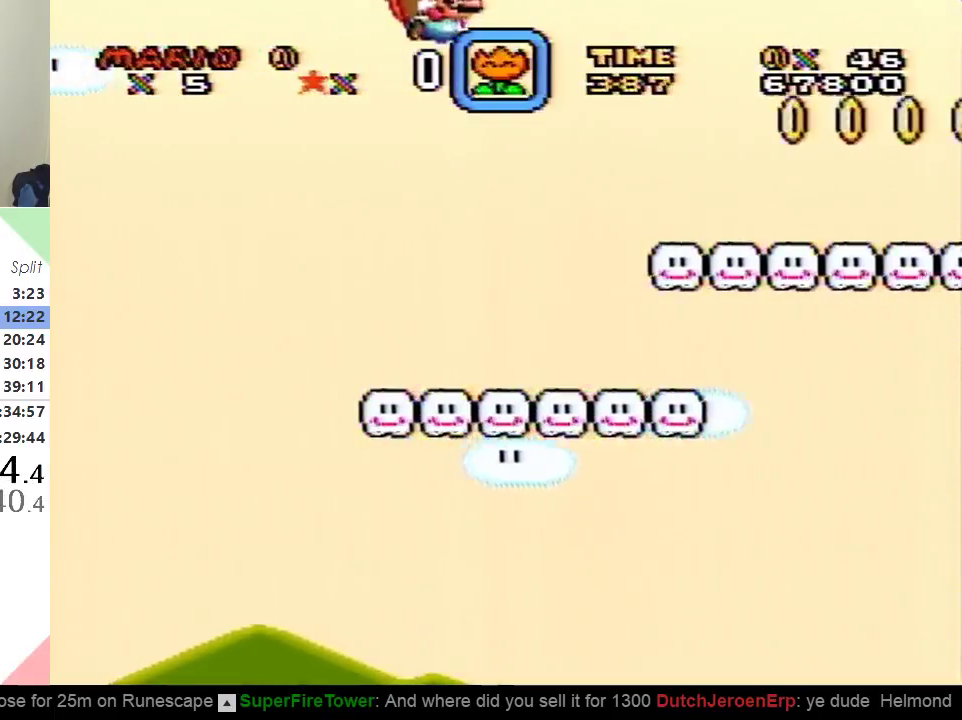
{"buttons": ["Y"], "events": []}
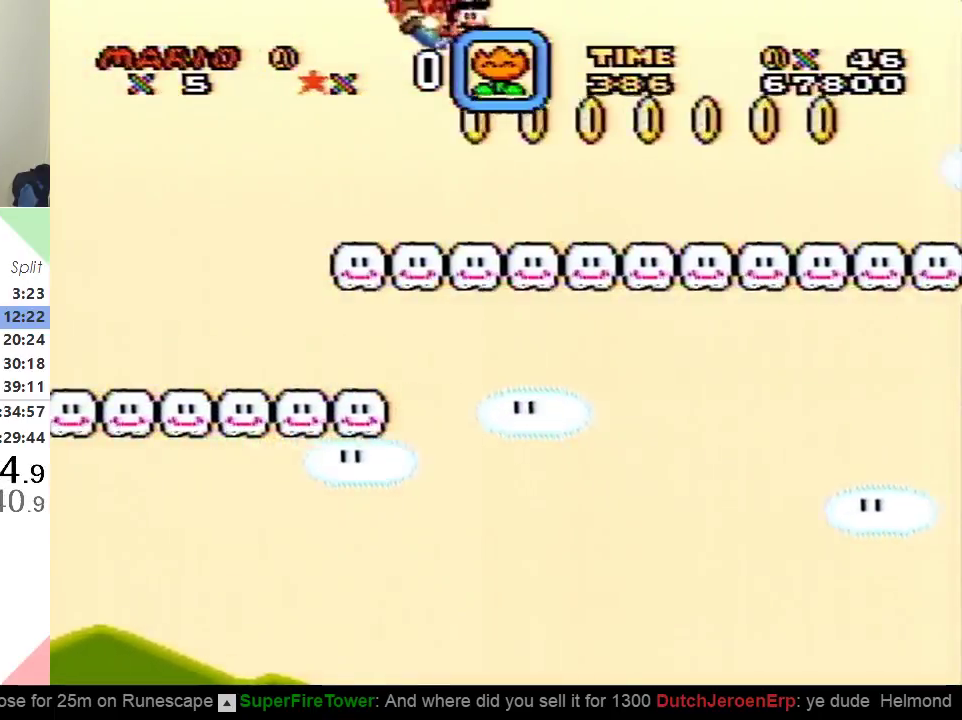
{"buttons": ["Y"], "events": [[16, "DPAD_LEFT", "down"], [217, "DPAD_LEFT", "up"]]}
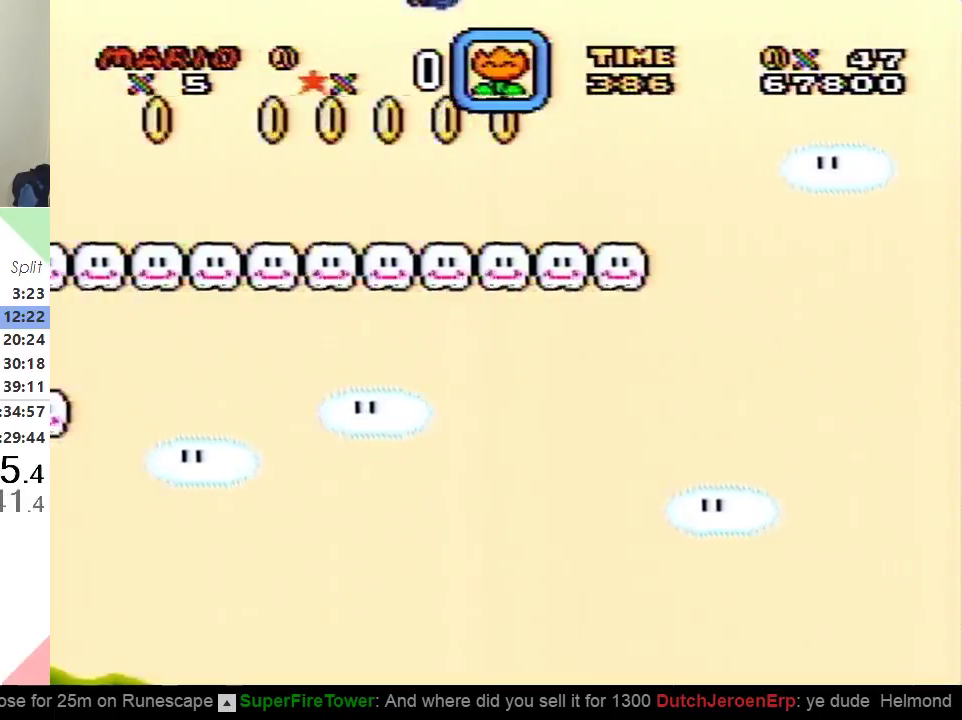
{"buttons": ["Y", "DPAD_LEFT"], "events": [[484, "DPAD_LEFT", "down"]]}
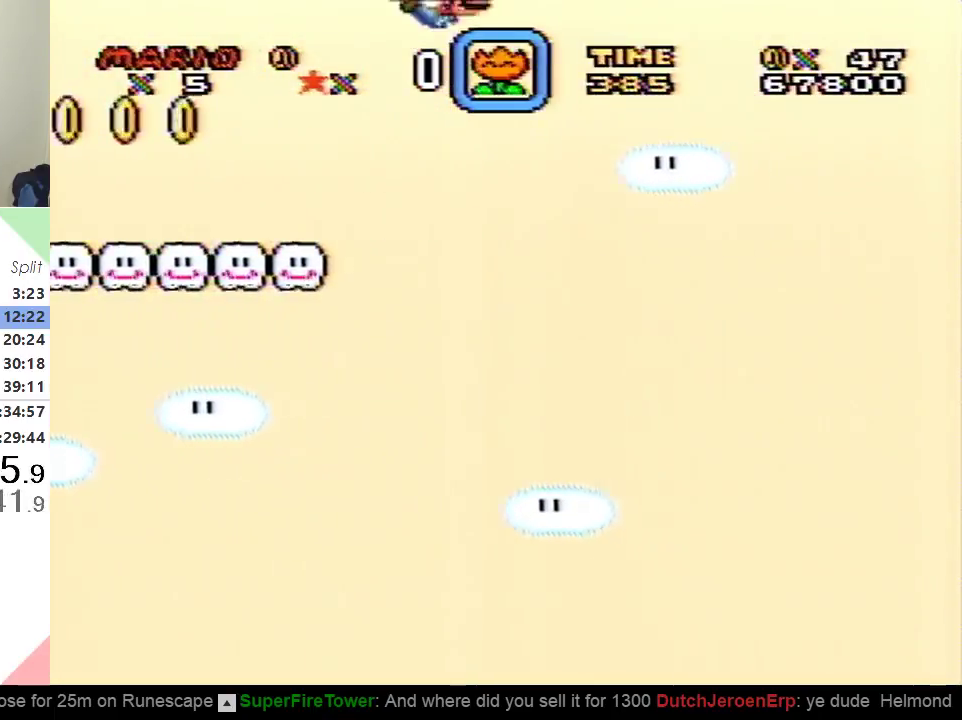
{"buttons": ["Y"], "events": [[183, "DPAD_LEFT", "up"]]}
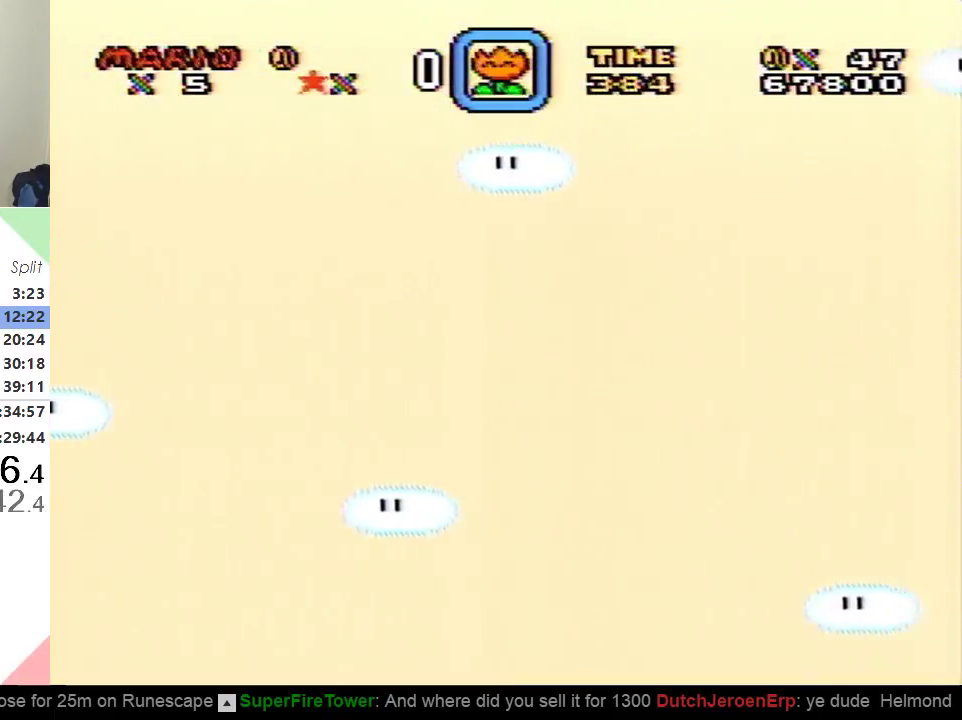
{"buttons": ["Y", "DPAD_LEFT"], "events": [[467, "DPAD_LEFT", "down"]]}
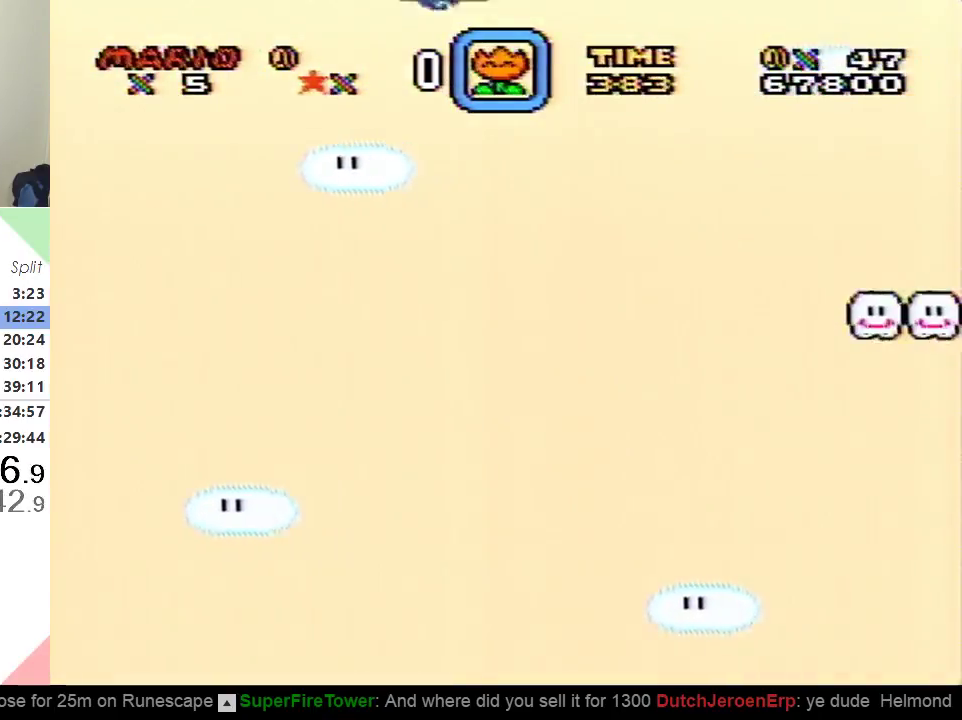
{"buttons": ["Y"], "events": [[117, "DPAD_LEFT", "up"]]}
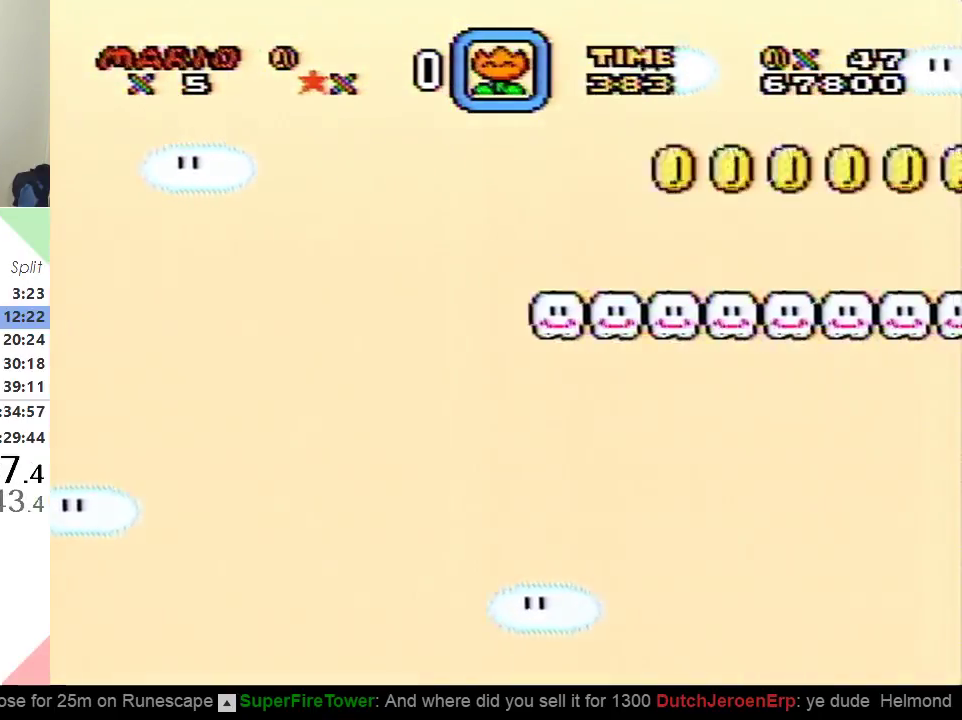
{"buttons": ["Y", "DPAD_LEFT"], "events": [[384, "DPAD_LEFT", "down"]]}
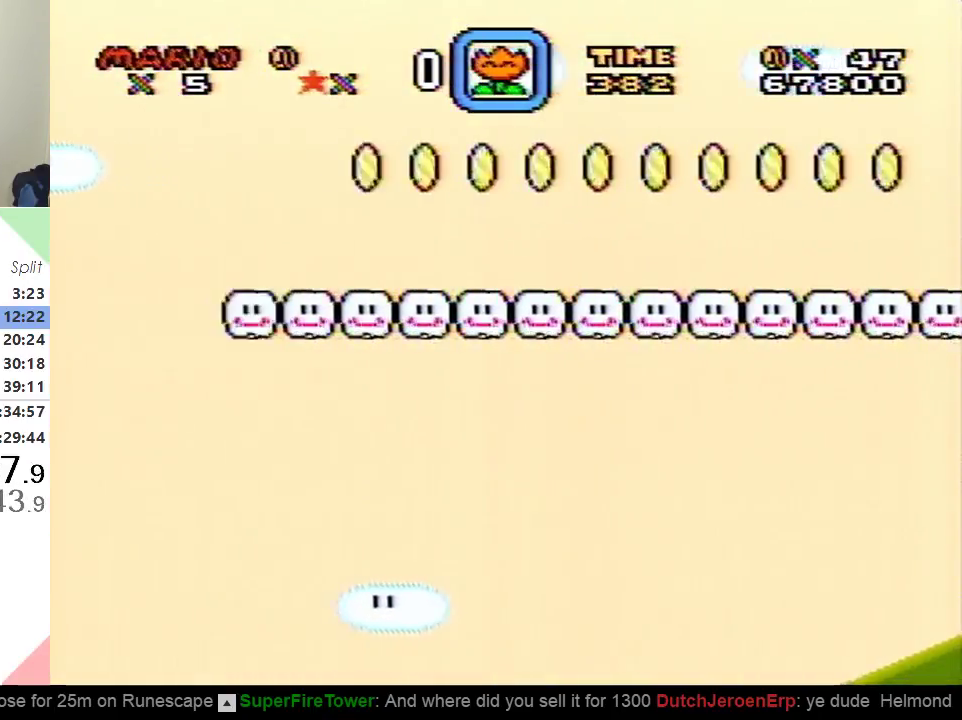
{"buttons": ["Y"], "events": [[100, "DPAD_LEFT", "up"]]}
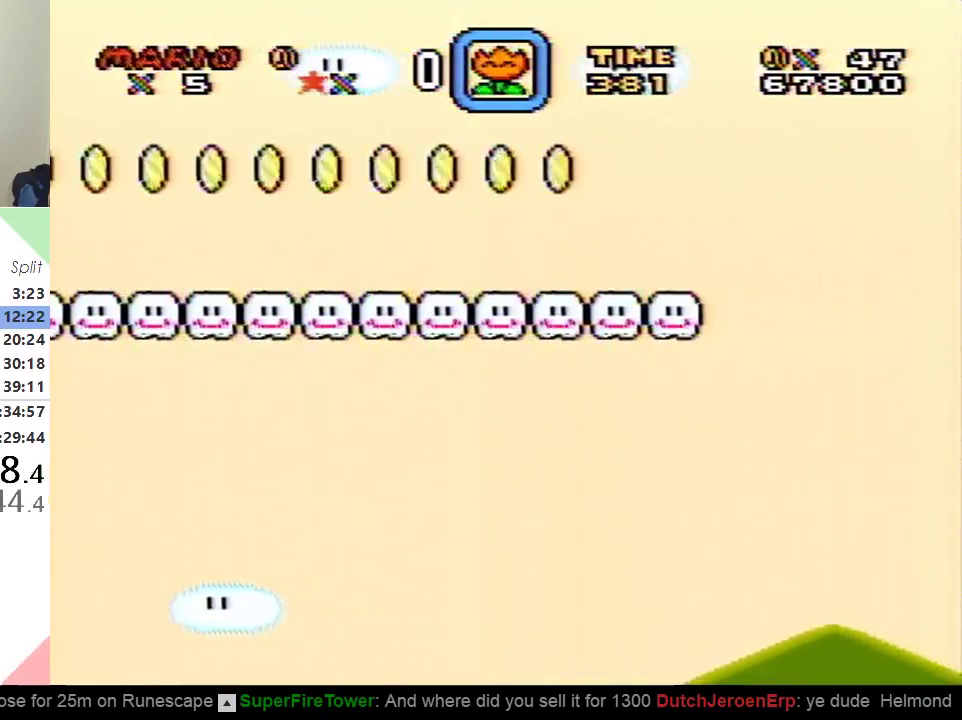
{"buttons": ["Y", "DPAD_LEFT"], "events": [[351, "DPAD_LEFT", "down"]]}
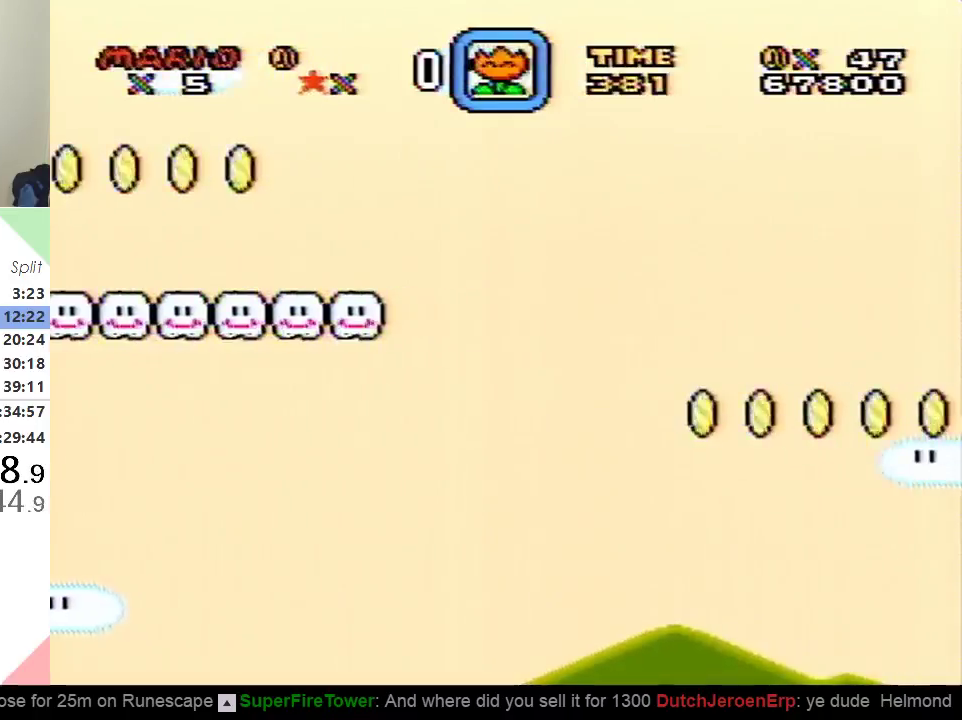
{"buttons": ["Y"], "events": [[16, "DPAD_LEFT", "up"]]}
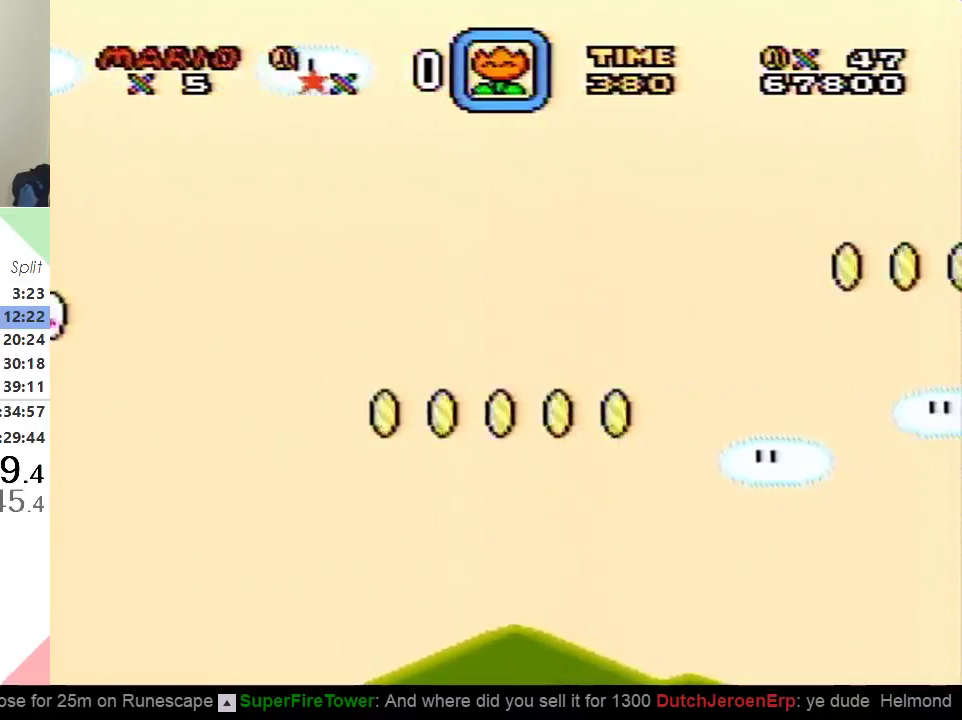
{"buttons": ["Y"], "events": [[301, "DPAD_LEFT", "down"], [467, "DPAD_LEFT", "up"]]}
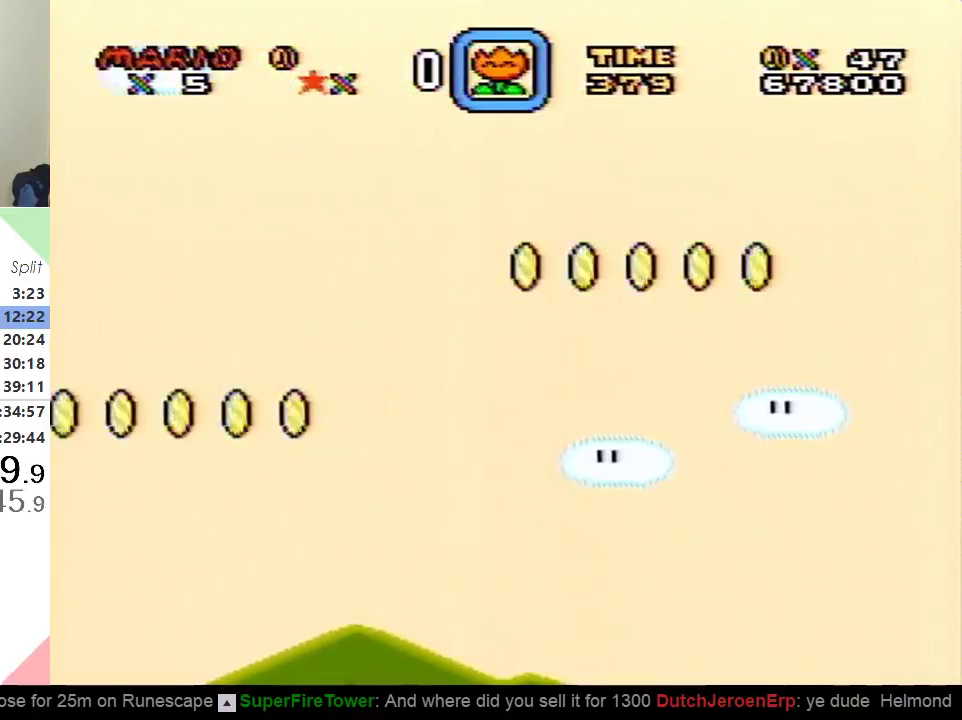
{"buttons": ["Y"], "events": []}
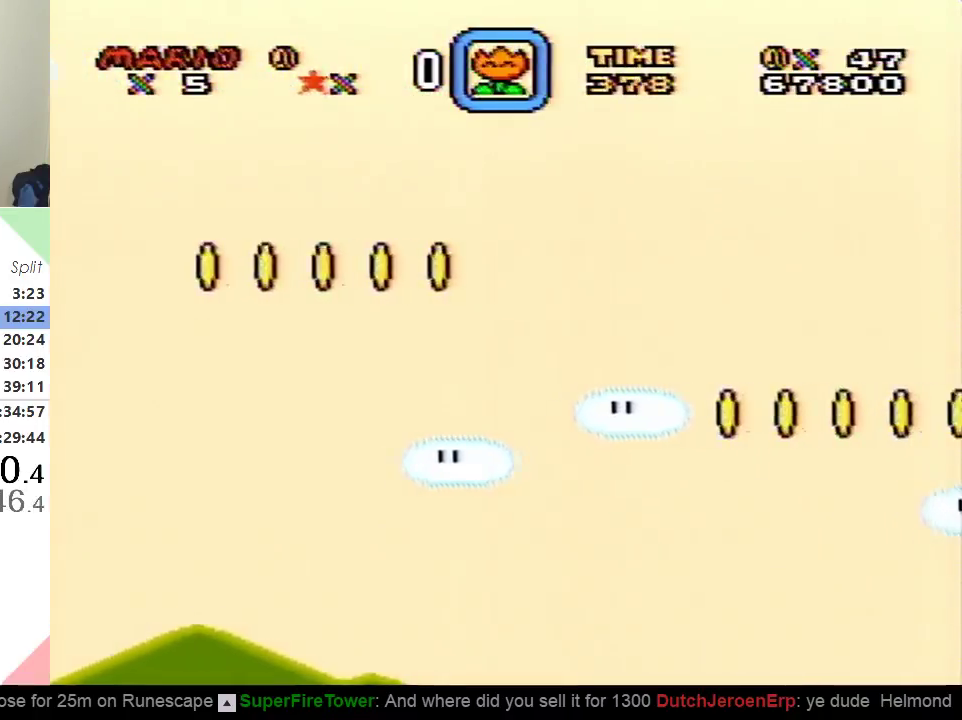
{"buttons": ["Y"], "events": [[251, "DPAD_LEFT", "down"], [451, "DPAD_LEFT", "up"]]}
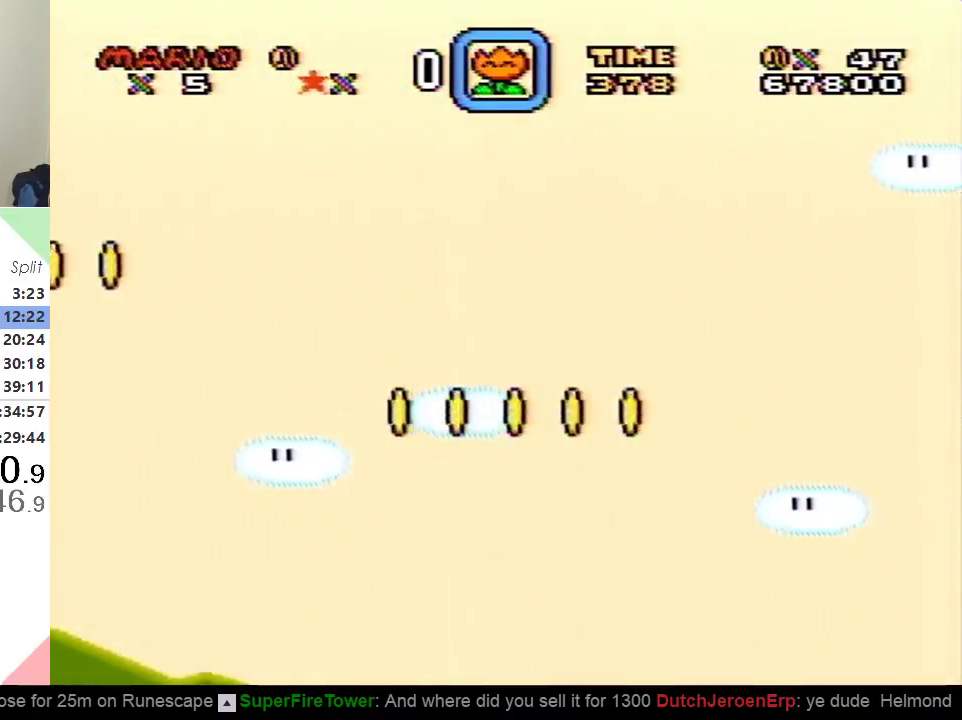
{"buttons": ["Y"], "events": []}
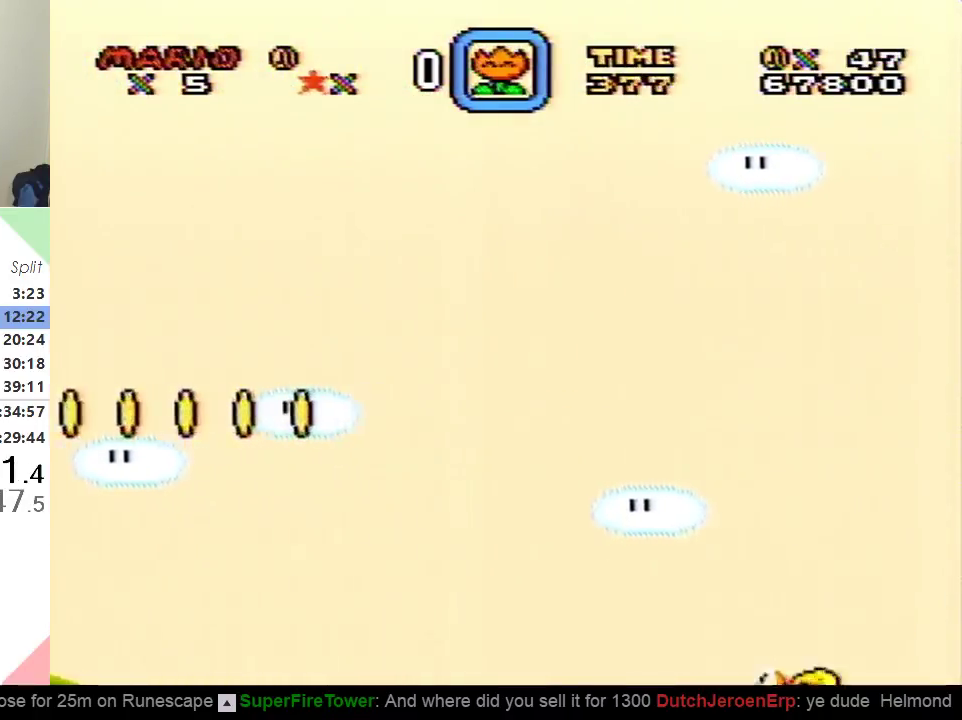
{"buttons": ["Y"], "events": [[150, "DPAD_LEFT", "down"], [334, "DPAD_LEFT", "up"]]}
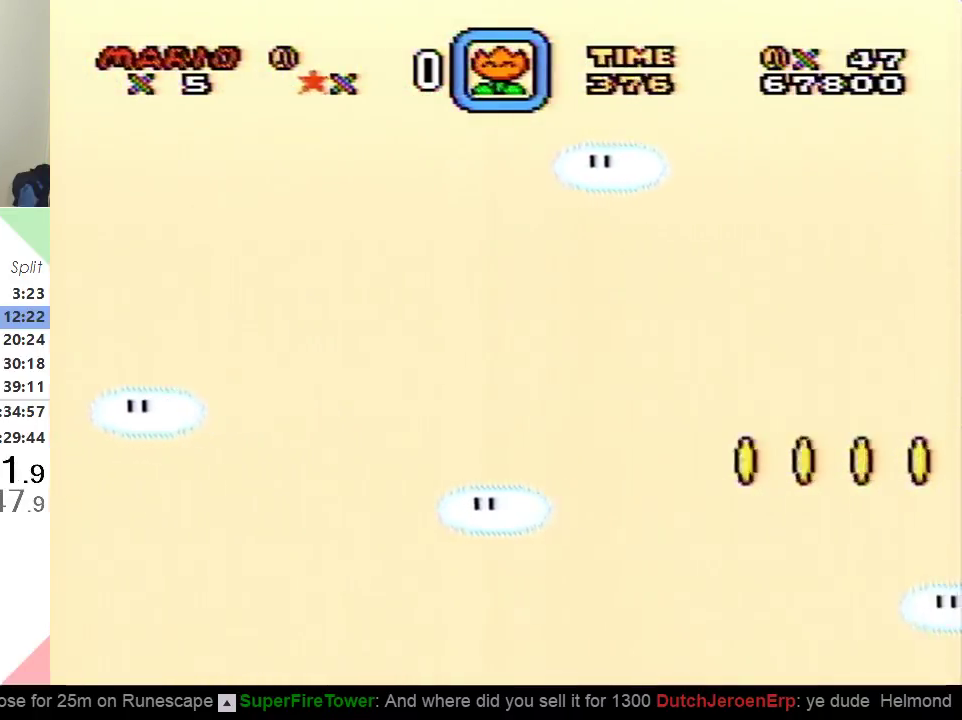
{"buttons": ["Y"], "events": []}
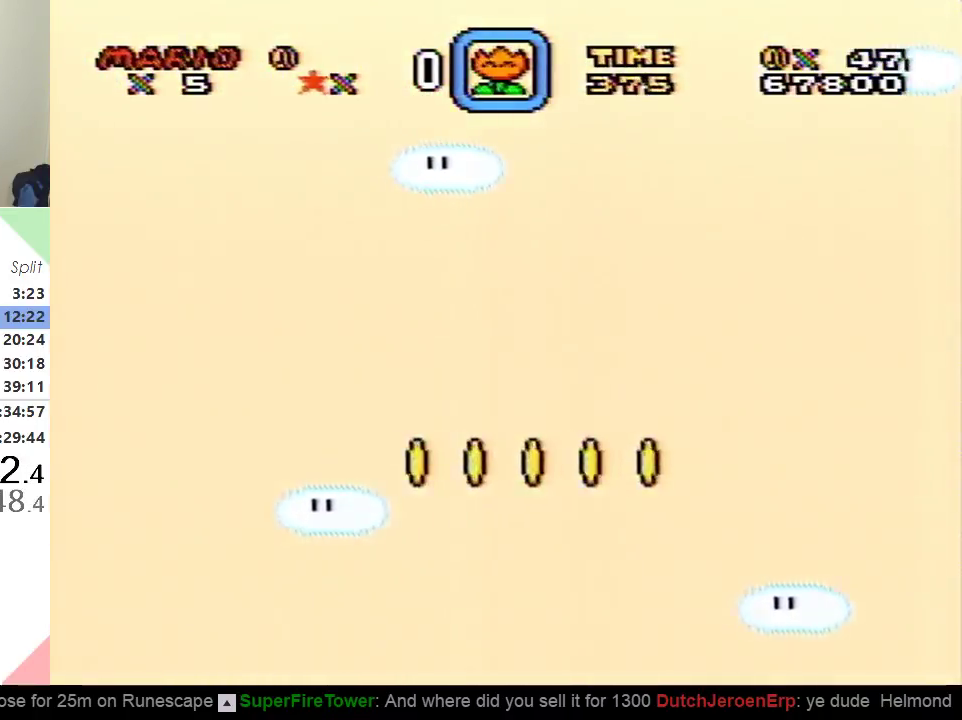
{"buttons": ["Y"], "events": [[67, "DPAD_LEFT", "down"], [267, "DPAD_LEFT", "up"]]}